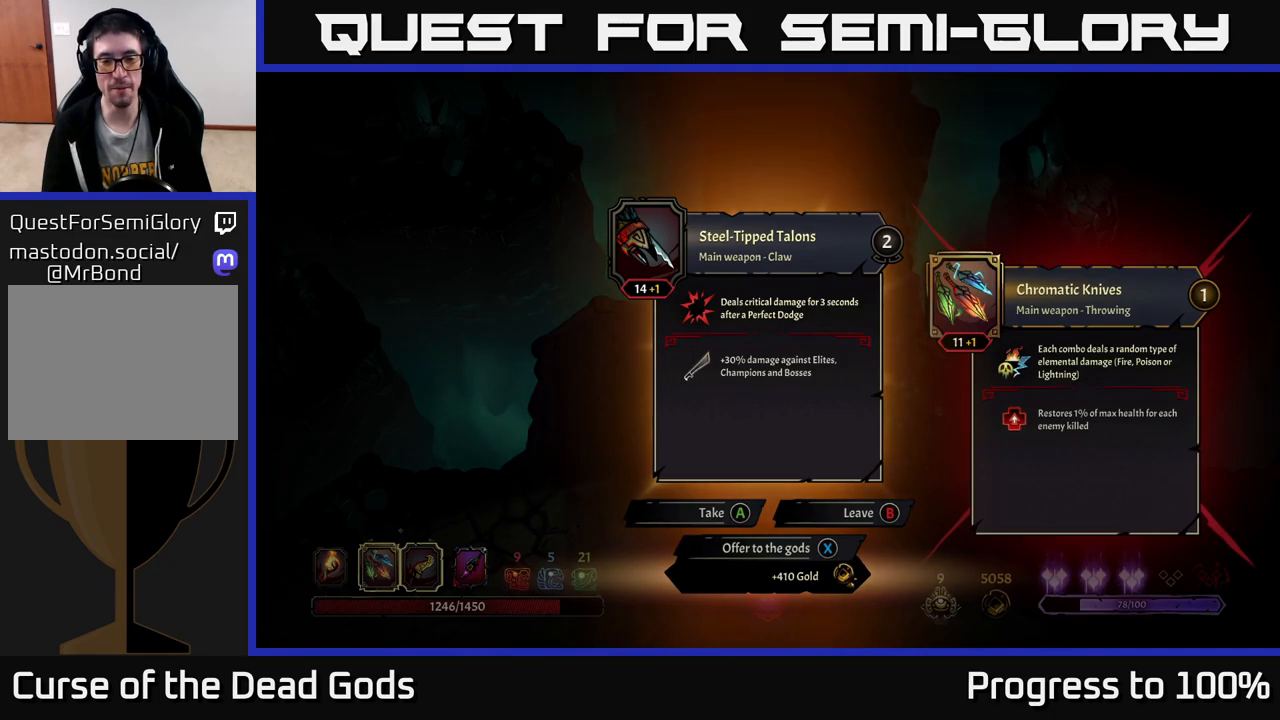
Gameplay with a controller (Xbox layout); each line is a JSON object with the inputs held at the frame after it. "events" lists button and stick changes between this image and that frame as [ms after this image, input, new state], when the widget could be followed in between.
{"buttons": [], "left_stick": "center", "right_stick": "center", "events": [[167, "A", "down"], [200, "A", "up"]]}
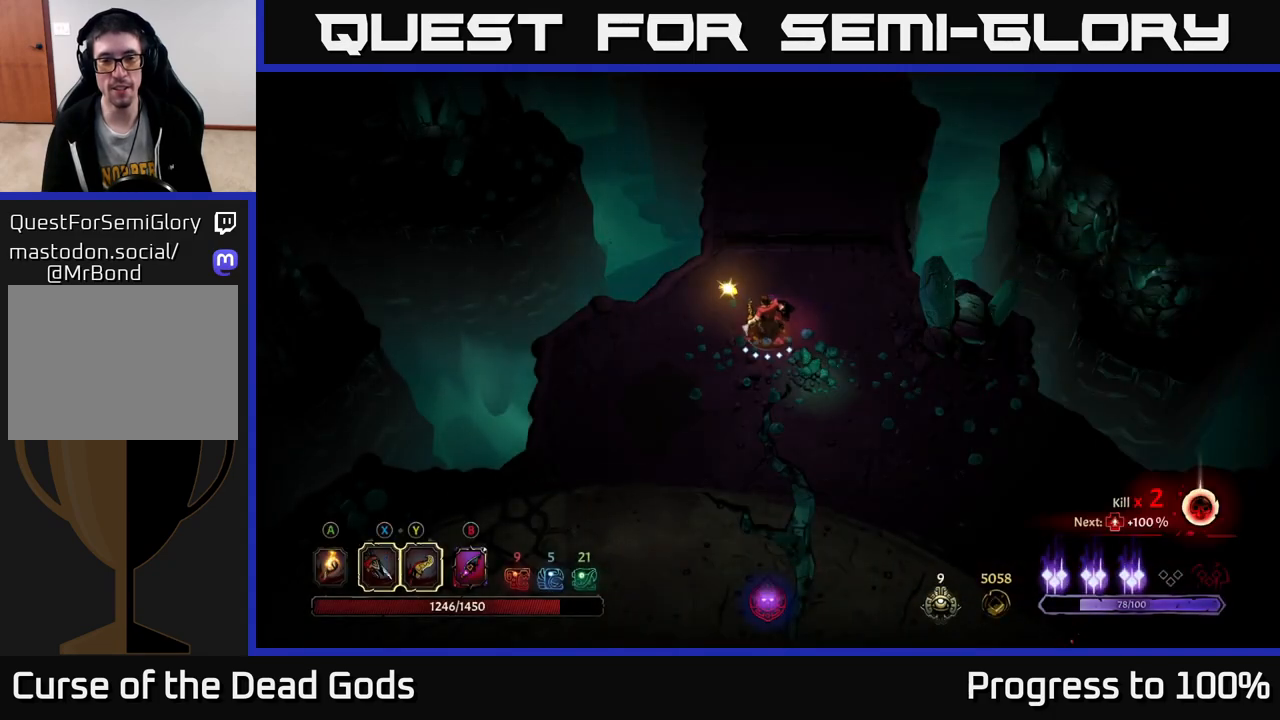
{"buttons": [], "left_stick": "down-right", "right_stick": "center", "events": [[233, "left_stick", "down"], [317, "left_stick", "down-right"]]}
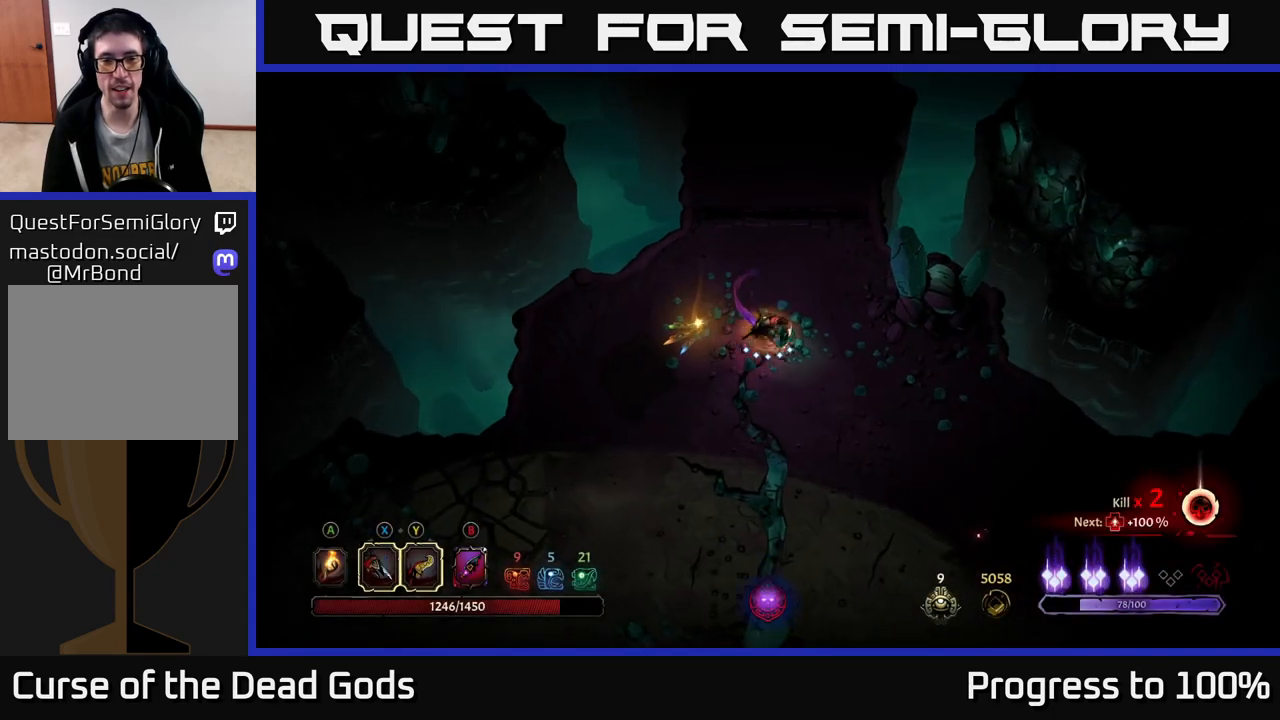
{"buttons": [], "left_stick": "down-right", "right_stick": "center", "events": [[67, "left_stick", "down"], [250, "left_stick", "down-right"]]}
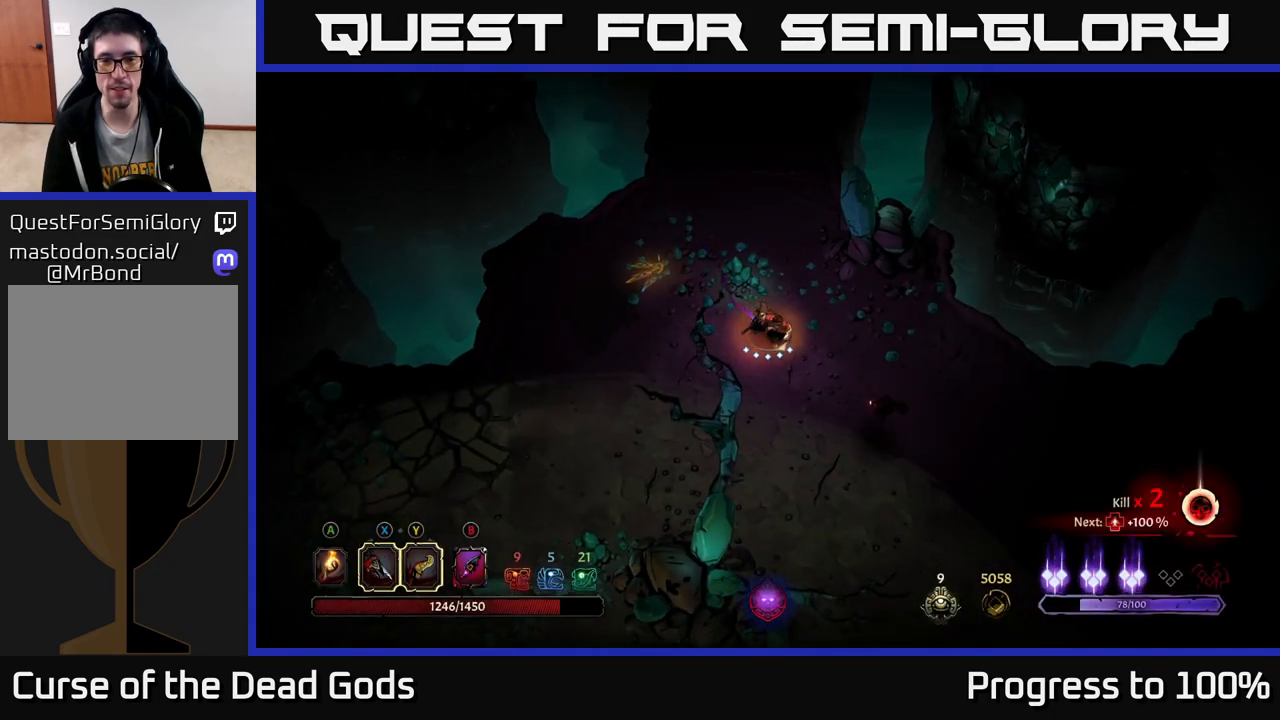
{"buttons": ["X"], "left_stick": "center", "right_stick": "center", "events": [[50, "X", "down"], [100, "X", "up"], [167, "X", "down"], [250, "X", "up"], [417, "left_stick", "center"], [433, "X", "down"]]}
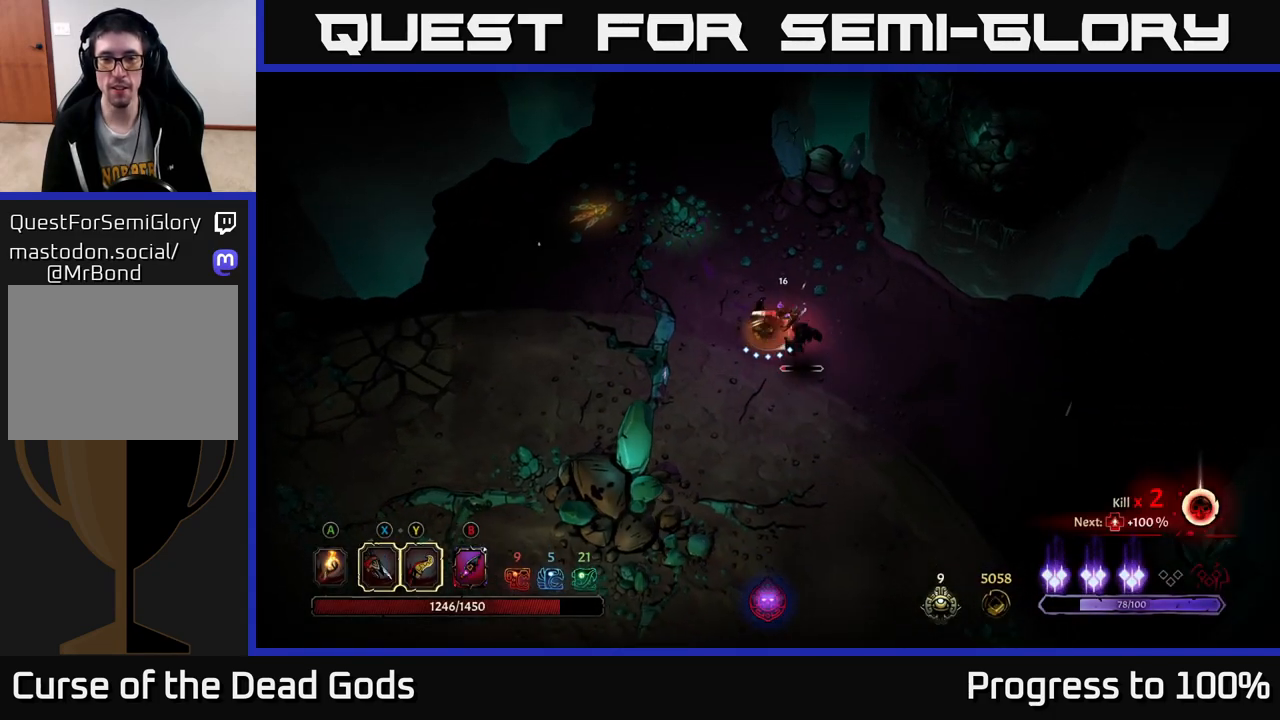
{"buttons": [], "left_stick": "down-right", "right_stick": "center", "events": [[17, "X", "up"], [483, "left_stick", "down-right"]]}
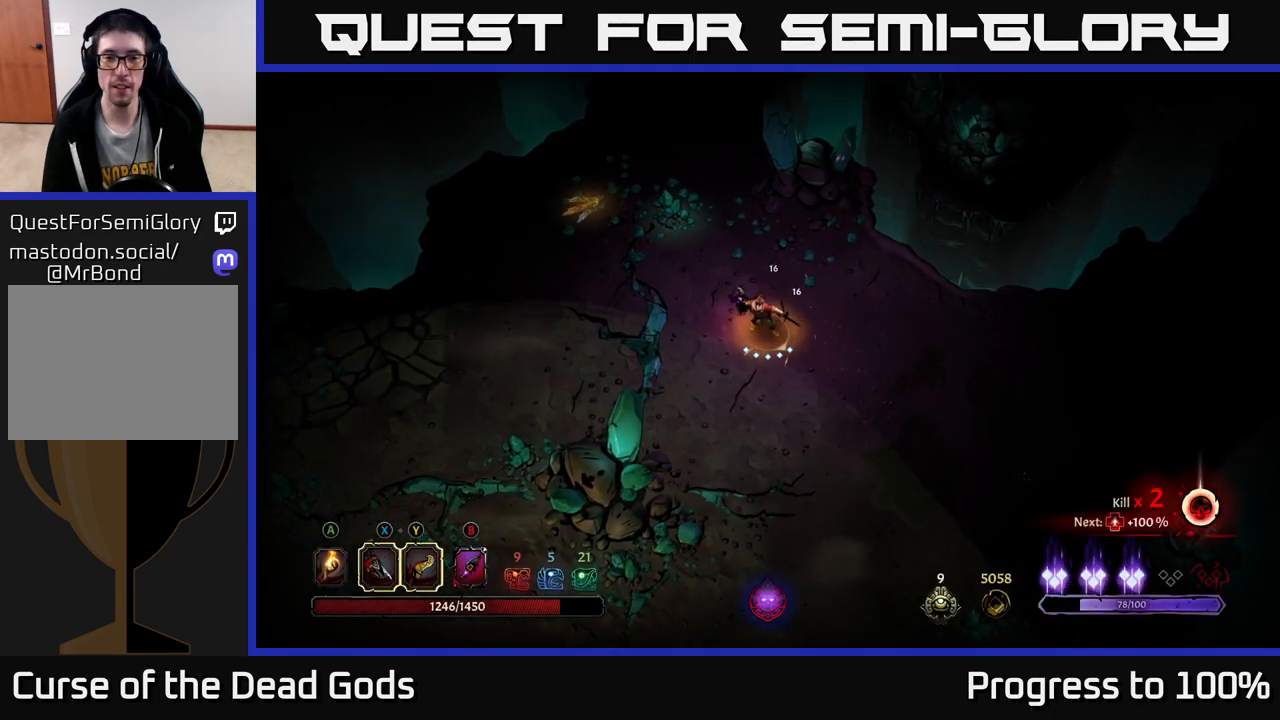
{"buttons": [], "left_stick": "down-right", "right_stick": "center", "events": [[300, "A", "down"], [367, "A", "up"]]}
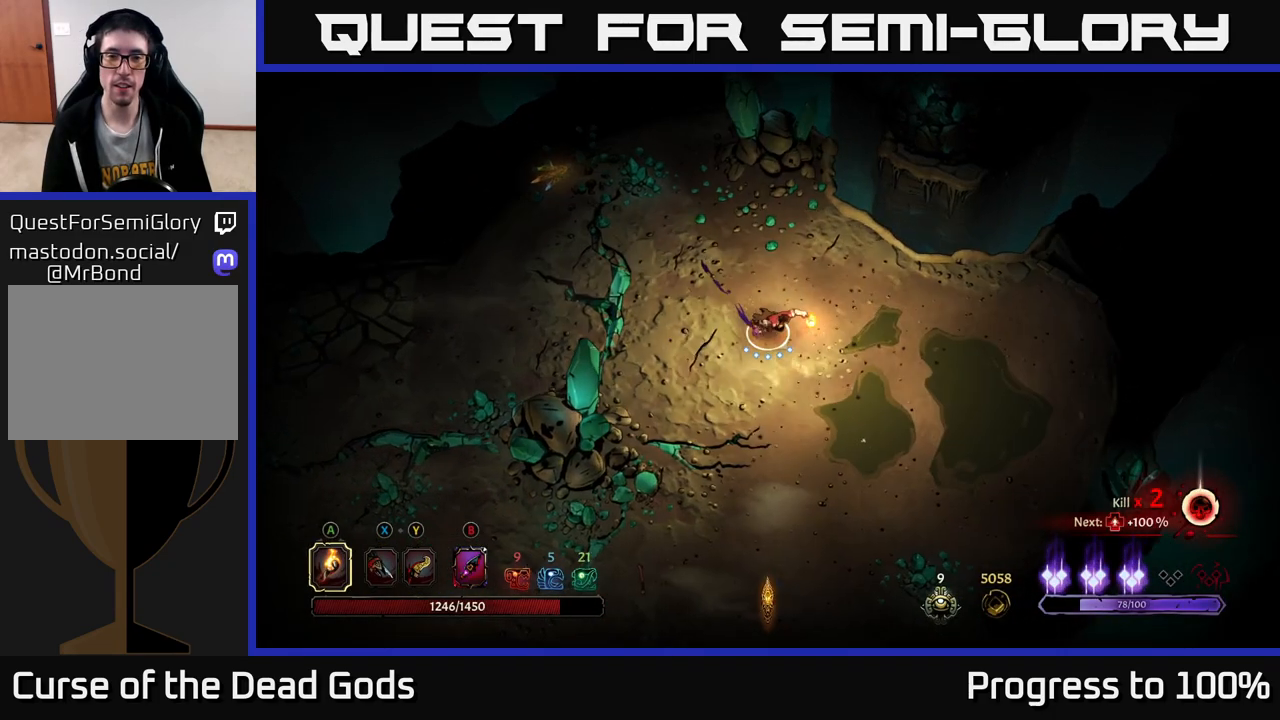
{"buttons": [], "left_stick": "right", "right_stick": "center", "events": [[467, "left_stick", "right"]]}
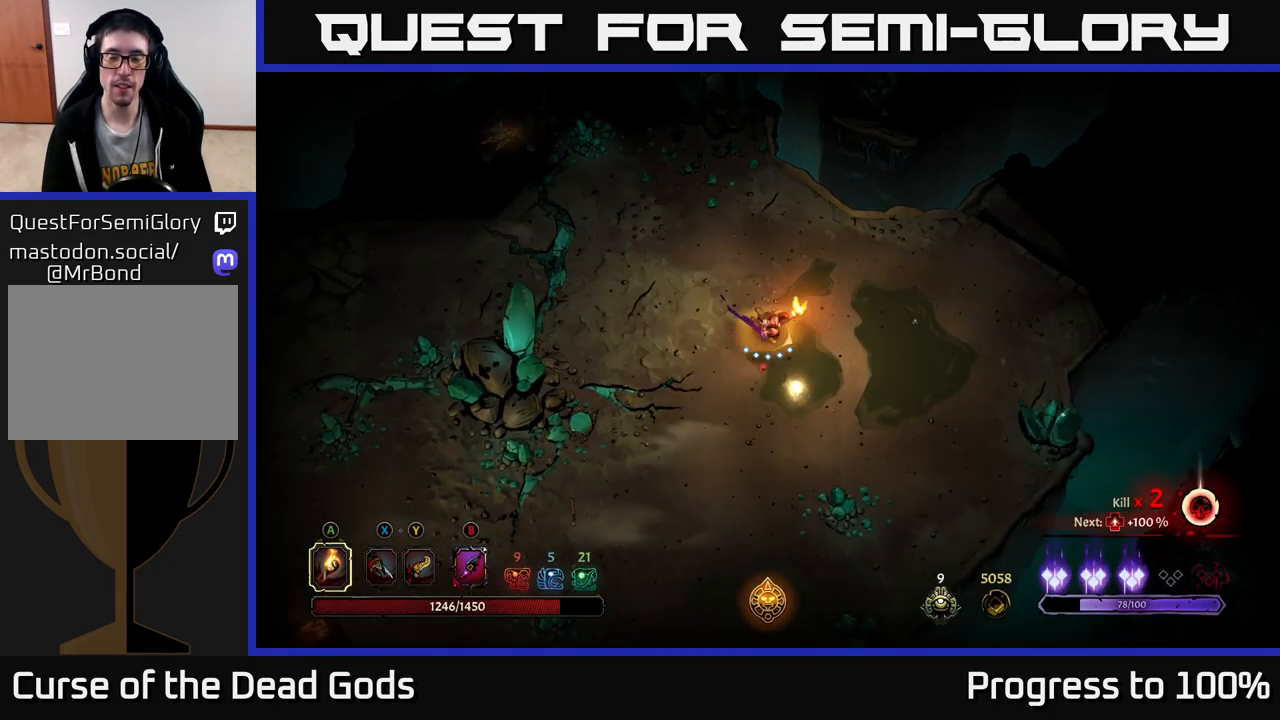
{"buttons": [], "left_stick": "right", "right_stick": "center", "events": []}
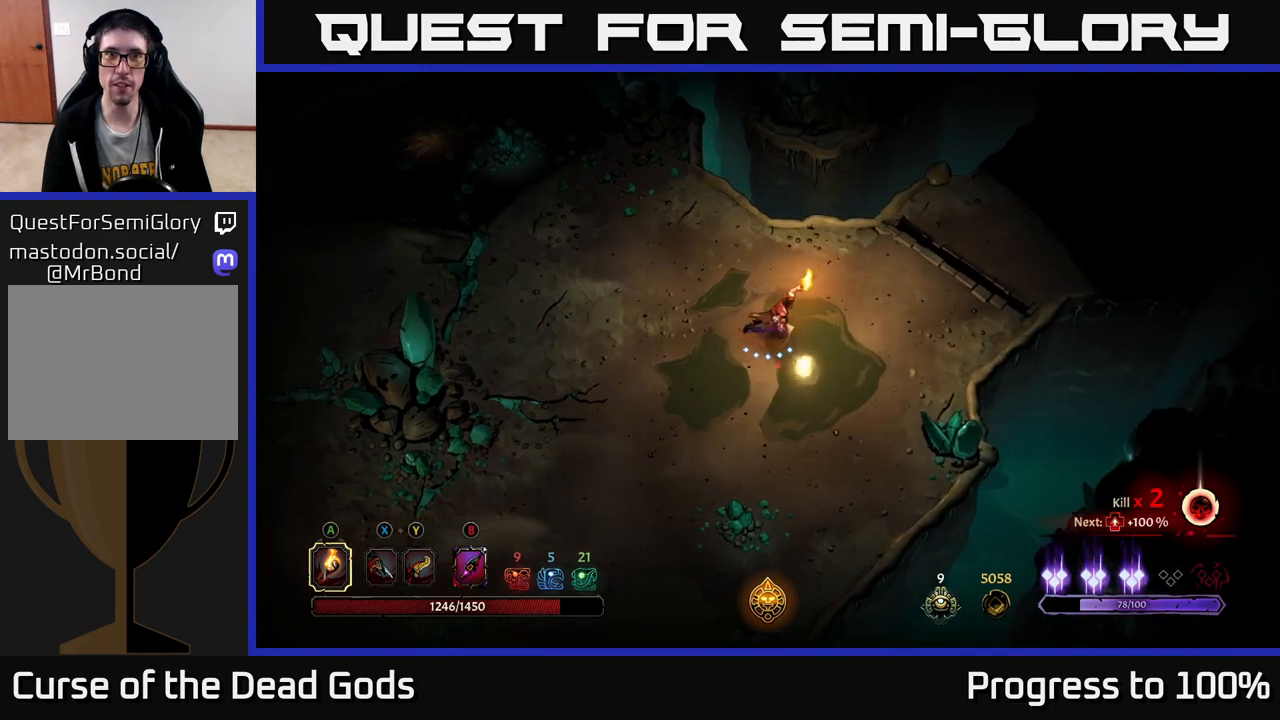
{"buttons": [], "left_stick": "right", "right_stick": "center", "events": []}
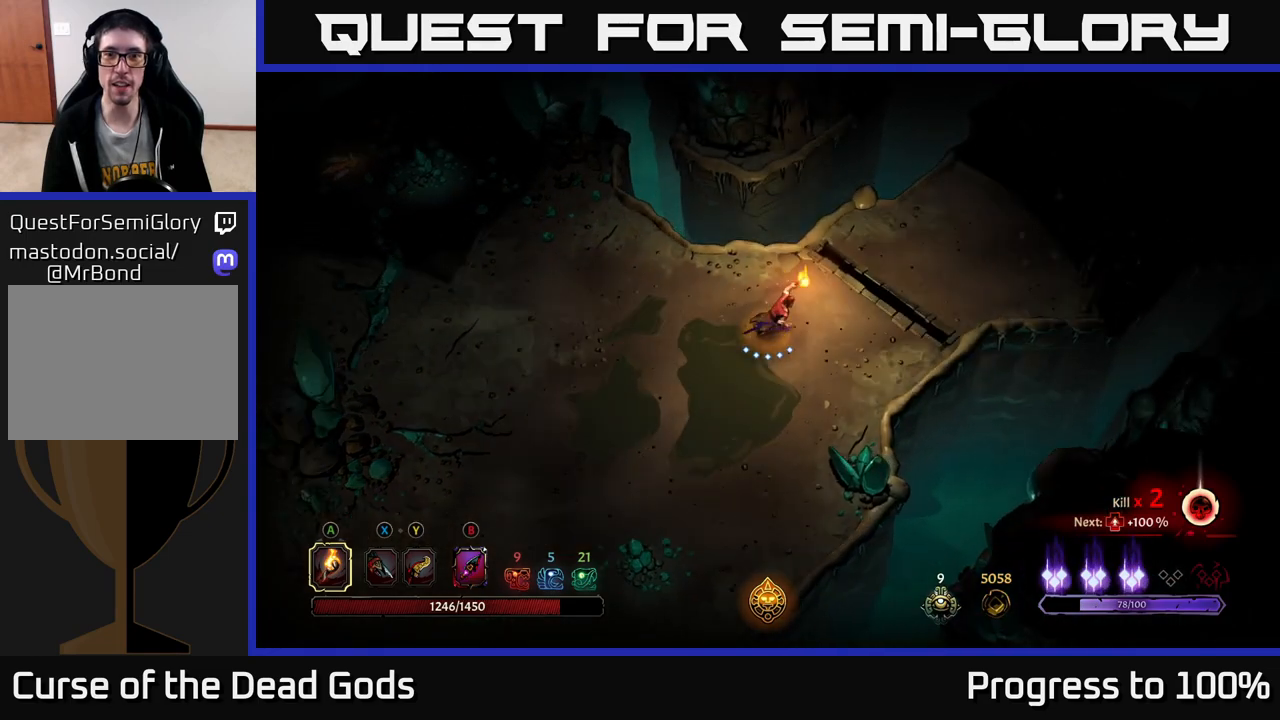
{"buttons": [], "left_stick": "right", "right_stick": "center", "events": []}
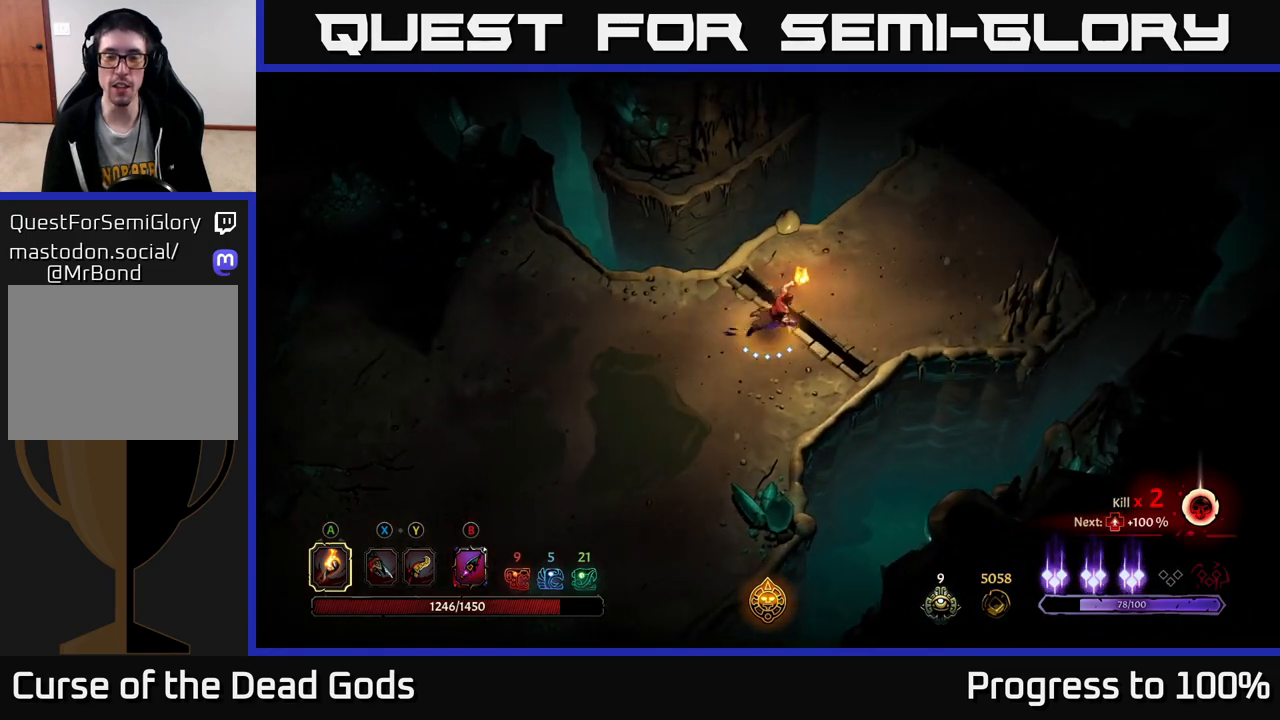
{"buttons": [], "left_stick": "up-right", "right_stick": "center", "events": [[117, "R2", "down"], [150, "left_stick", "up-right"], [417, "R2", "up"]]}
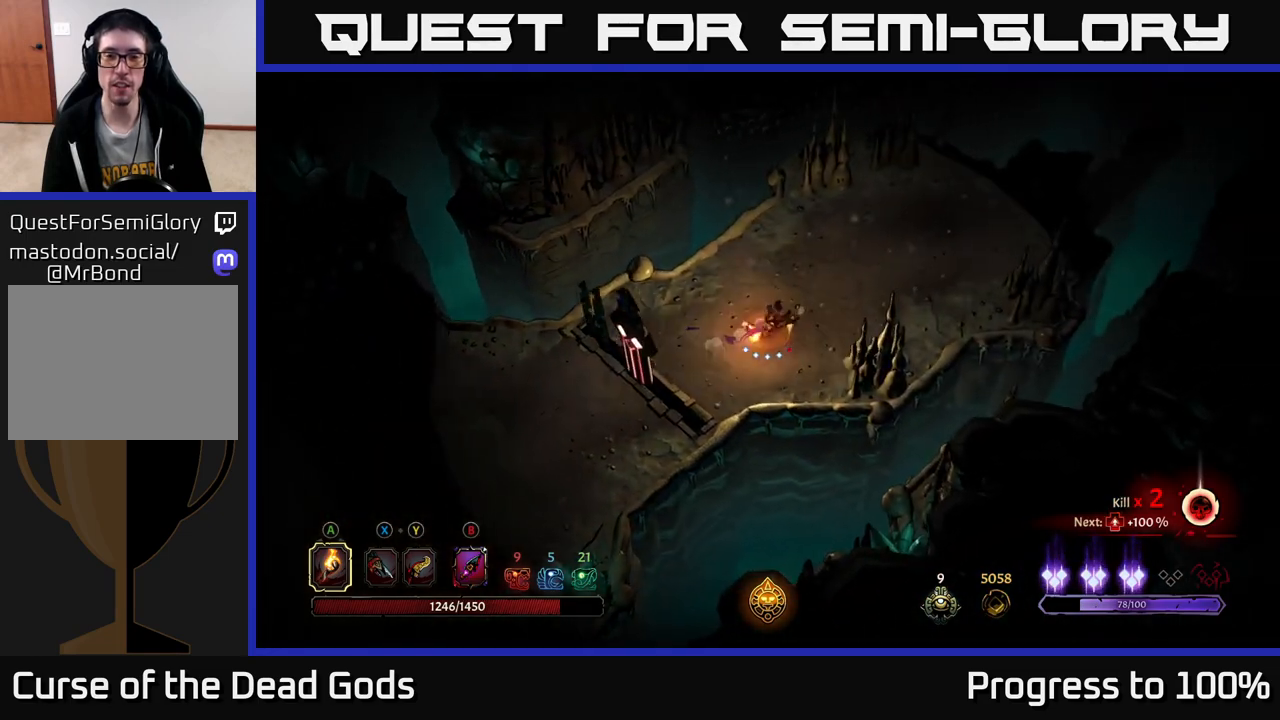
{"buttons": [], "left_stick": "center", "right_stick": "center", "events": [[183, "R2", "down"], [467, "R2", "up"], [483, "left_stick", "center"]]}
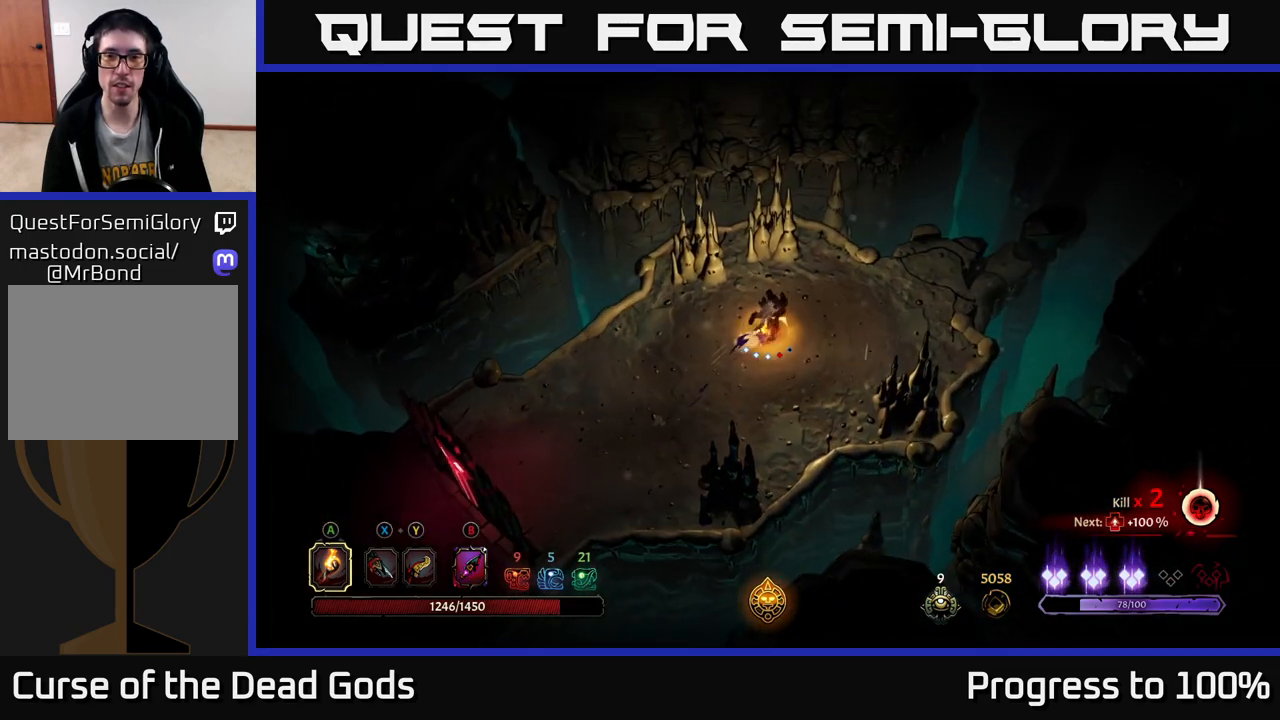
{"buttons": ["R1"], "left_stick": "right", "right_stick": "center", "events": [[150, "left_stick", "right"], [483, "R1", "down"]]}
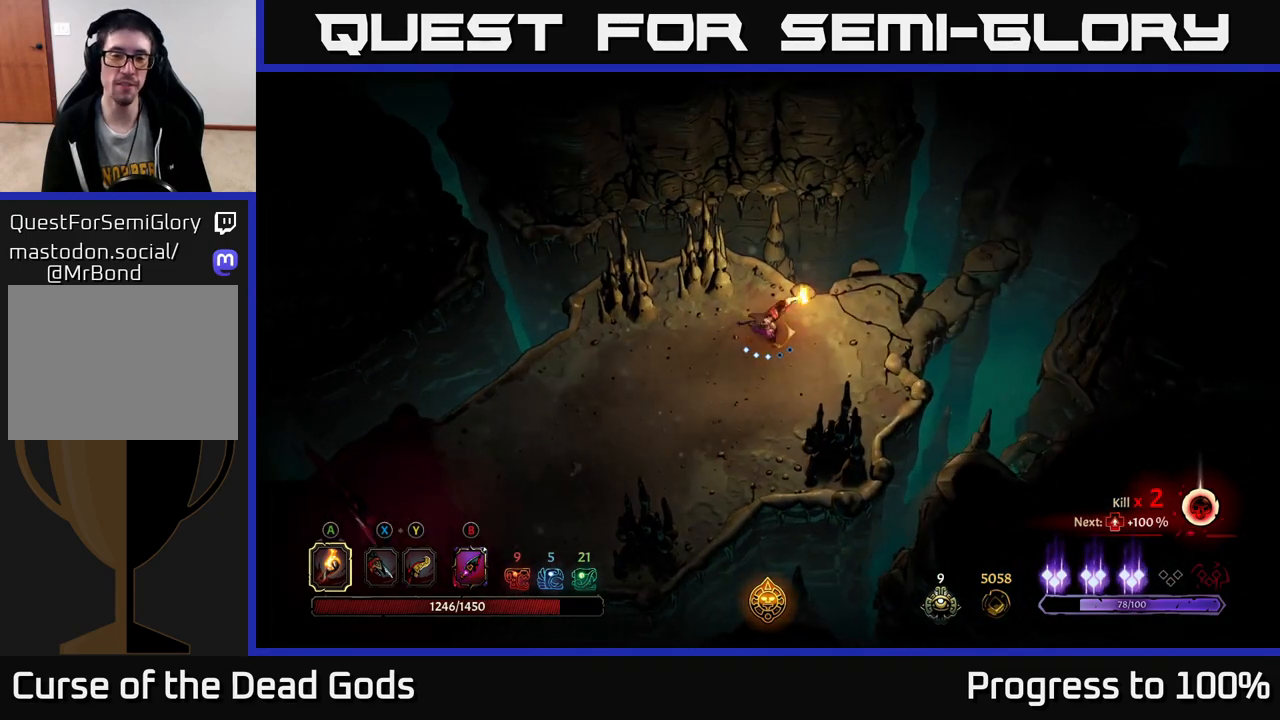
{"buttons": [], "left_stick": "center", "right_stick": "center", "events": [[83, "R1", "up"], [150, "R1", "down"], [233, "R1", "up"], [300, "R1", "down"], [333, "left_stick", "up-right"], [367, "R1", "up"], [483, "left_stick", "center"]]}
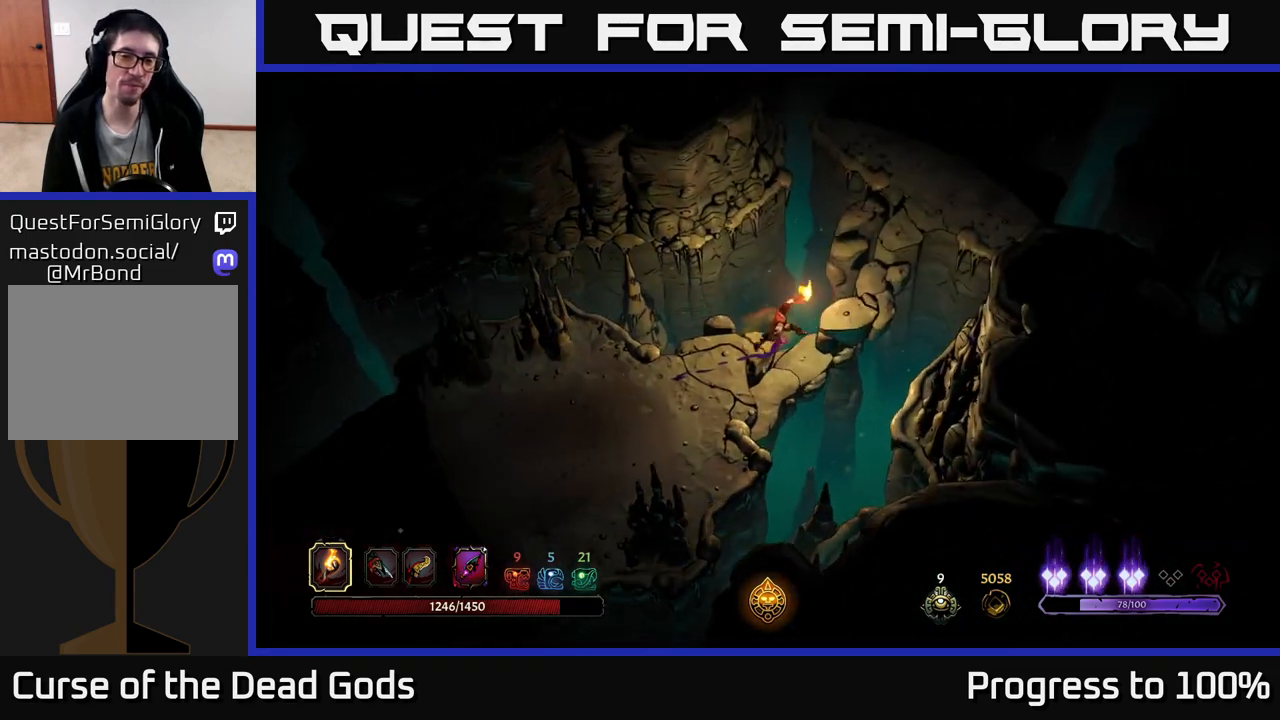
{"buttons": [], "left_stick": "center", "right_stick": "center", "events": []}
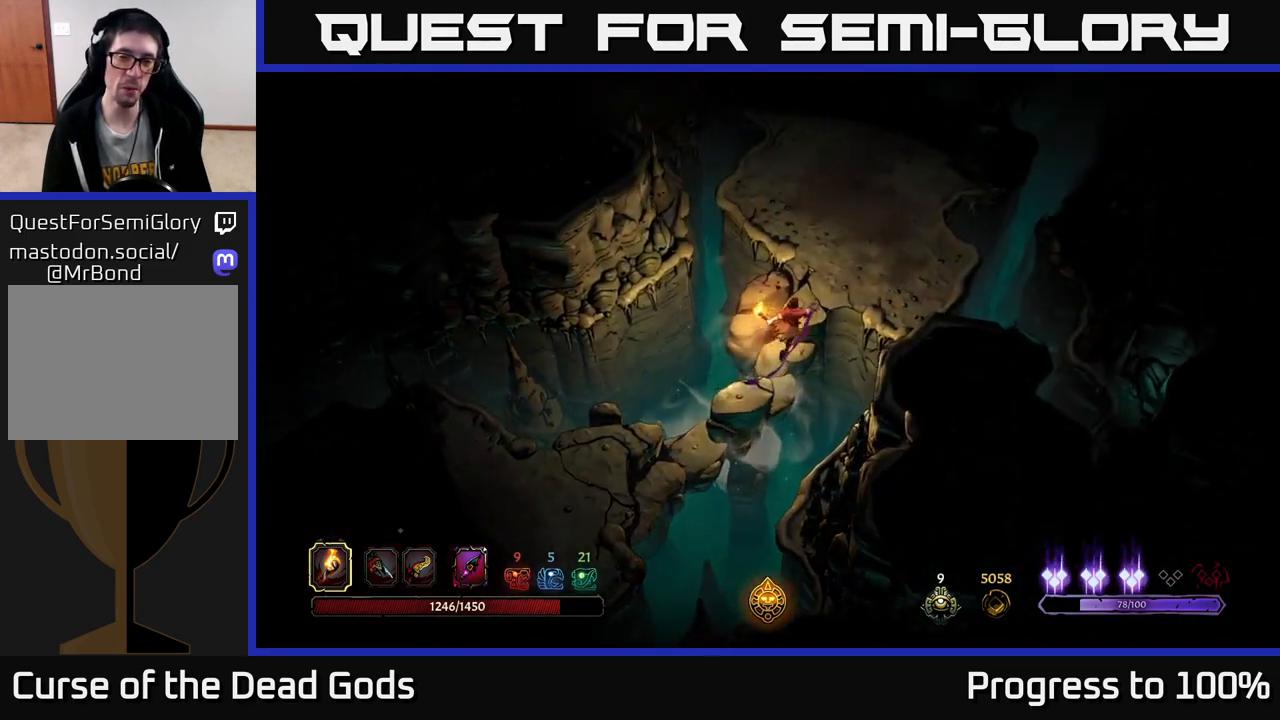
{"buttons": [], "left_stick": "up-right", "right_stick": "center", "events": [[250, "left_stick", "up-right"]]}
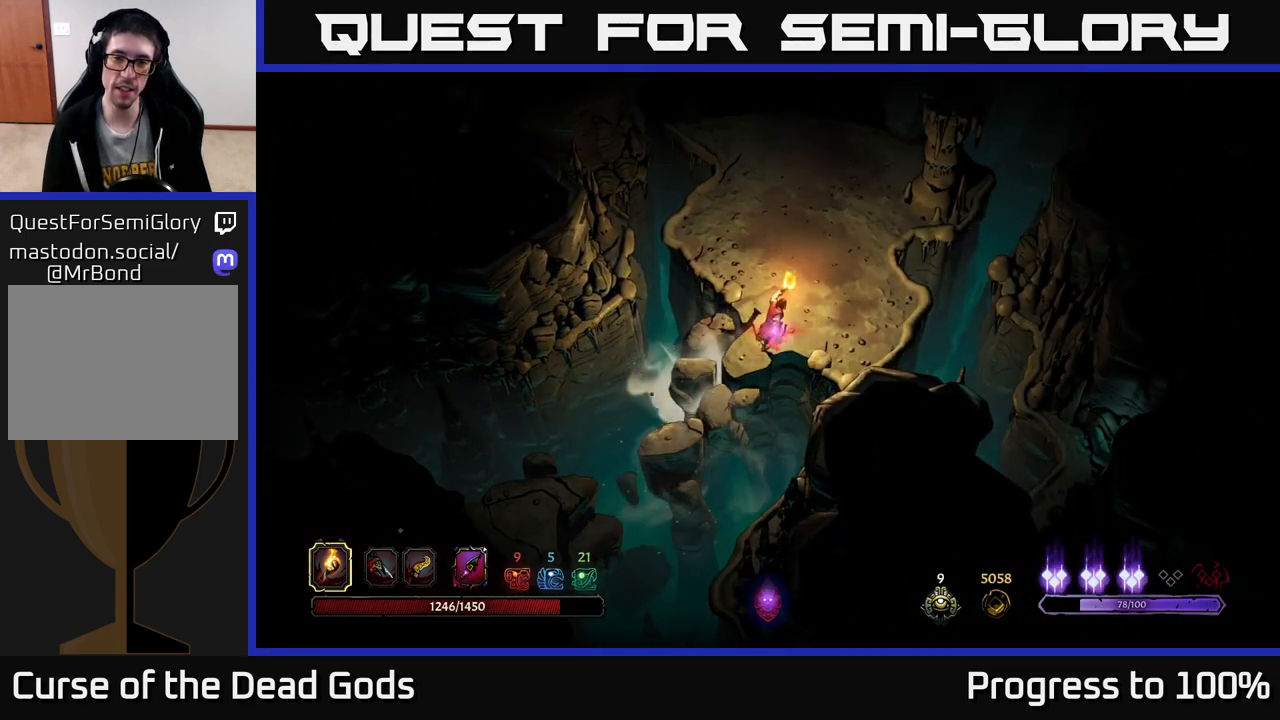
{"buttons": [], "left_stick": "up-right", "right_stick": "center", "events": []}
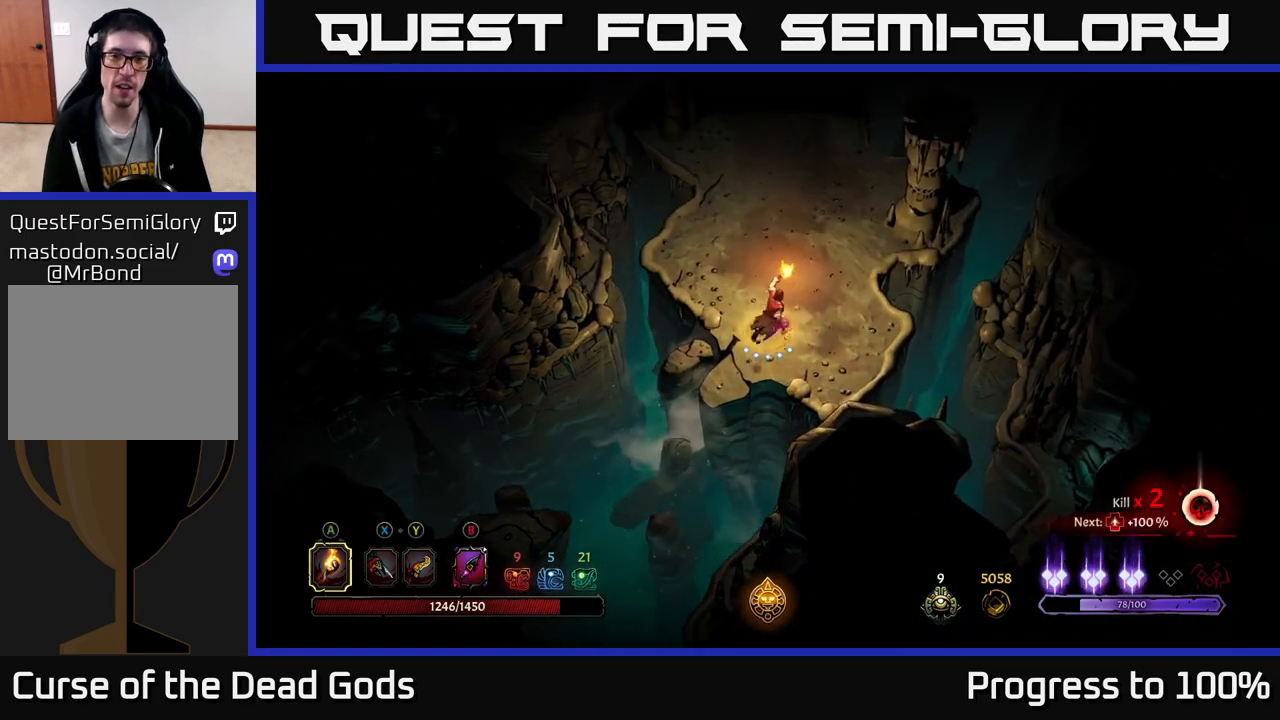
{"buttons": [], "left_stick": "up", "right_stick": "center", "events": [[250, "left_stick", "up"]]}
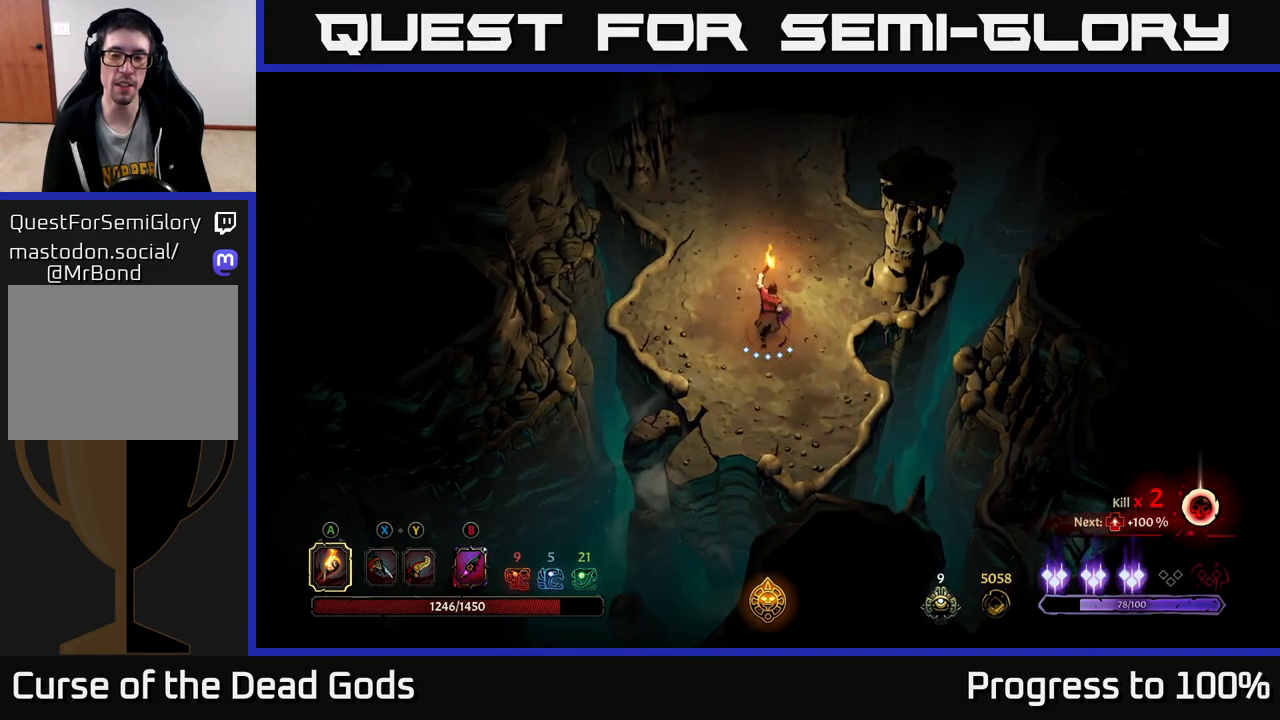
{"buttons": [], "left_stick": "up", "right_stick": "center", "events": []}
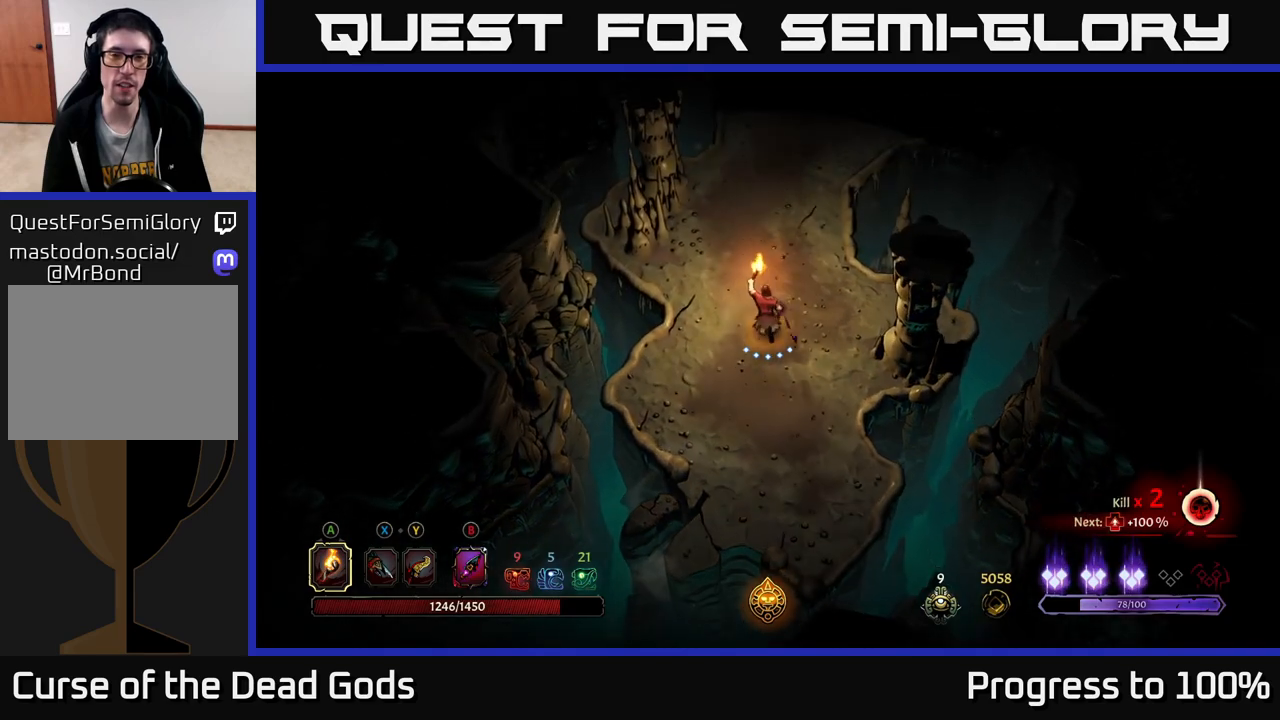
{"buttons": [], "left_stick": "up", "right_stick": "center", "events": []}
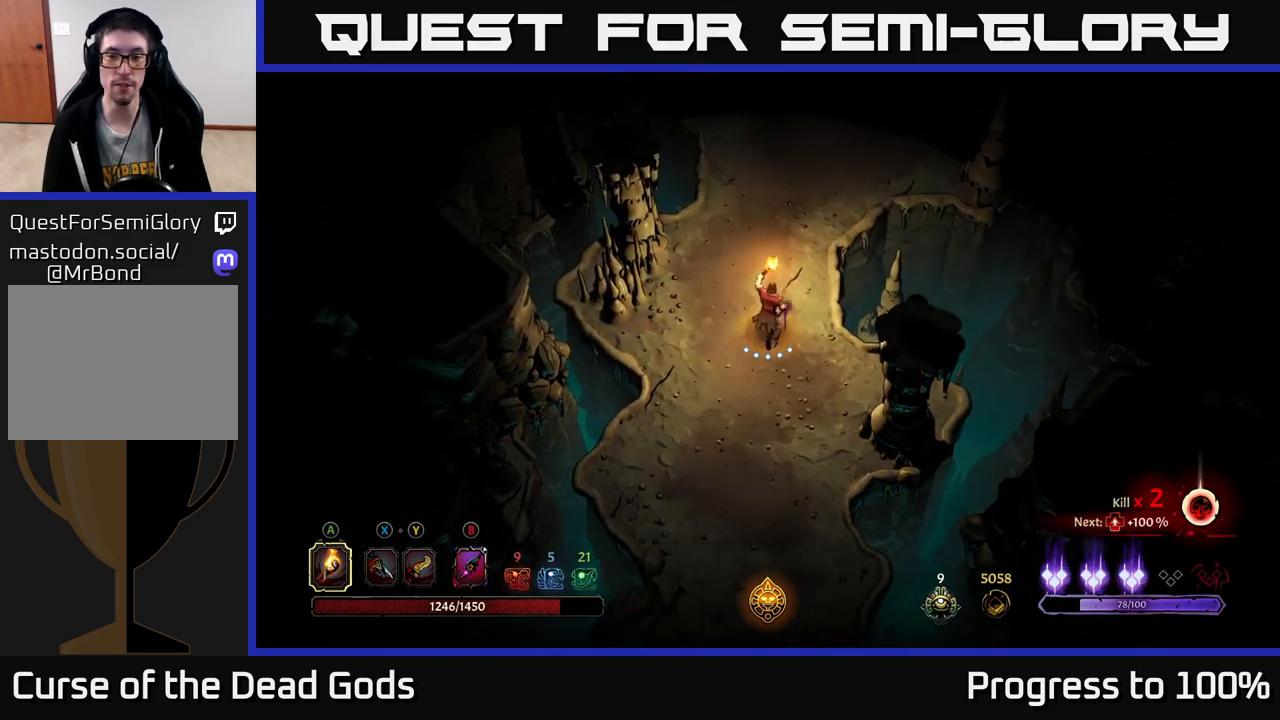
{"buttons": [], "left_stick": "up", "right_stick": "center", "events": [[33, "left_stick", "up-right"], [283, "left_stick", "center"], [433, "left_stick", "up"]]}
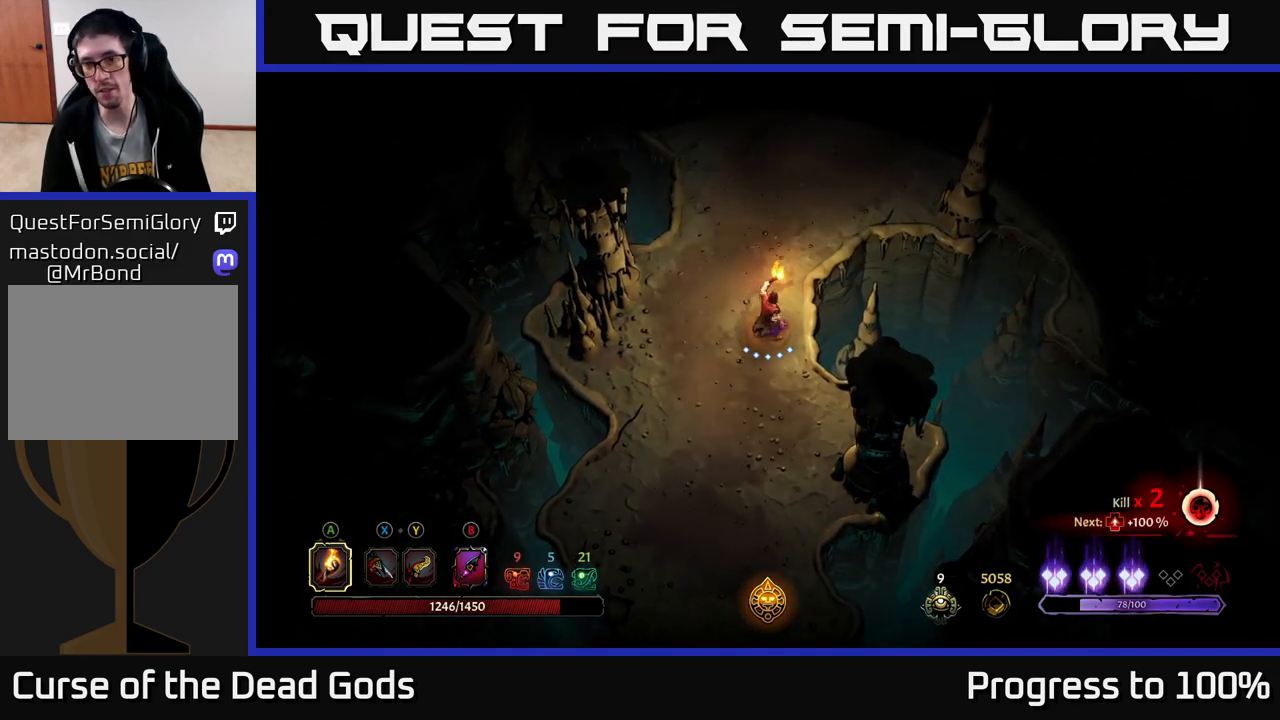
{"buttons": [], "left_stick": "up", "right_stick": "center", "events": []}
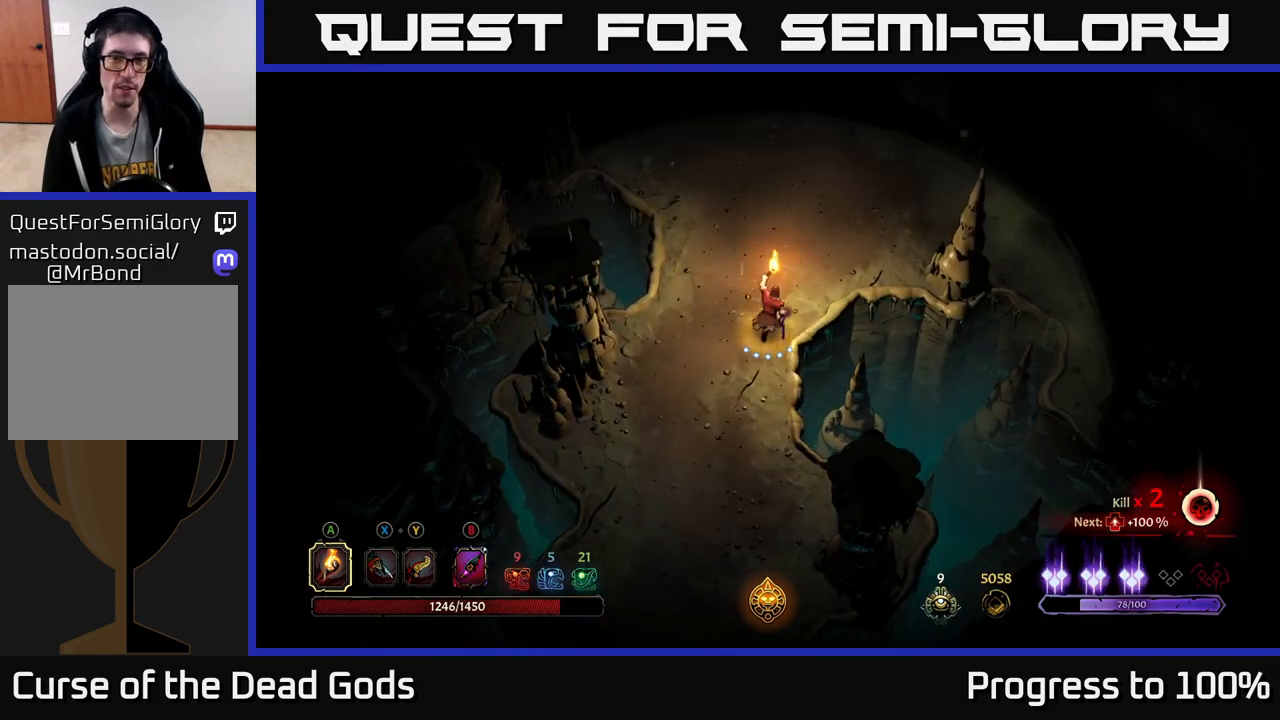
{"buttons": [], "left_stick": "up-right", "right_stick": "center", "events": [[483, "left_stick", "up-right"]]}
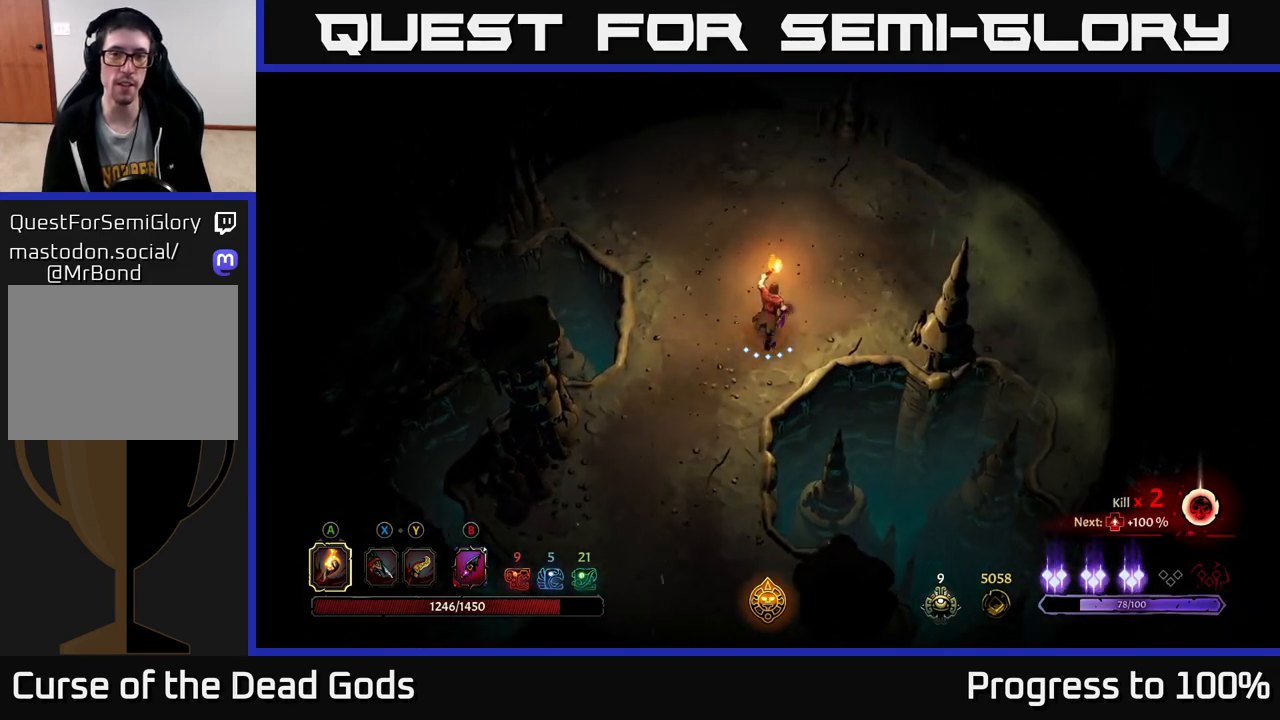
{"buttons": ["A"], "left_stick": "up-right", "right_stick": "center", "events": [[350, "A", "down"], [400, "A", "up"], [483, "A", "down"]]}
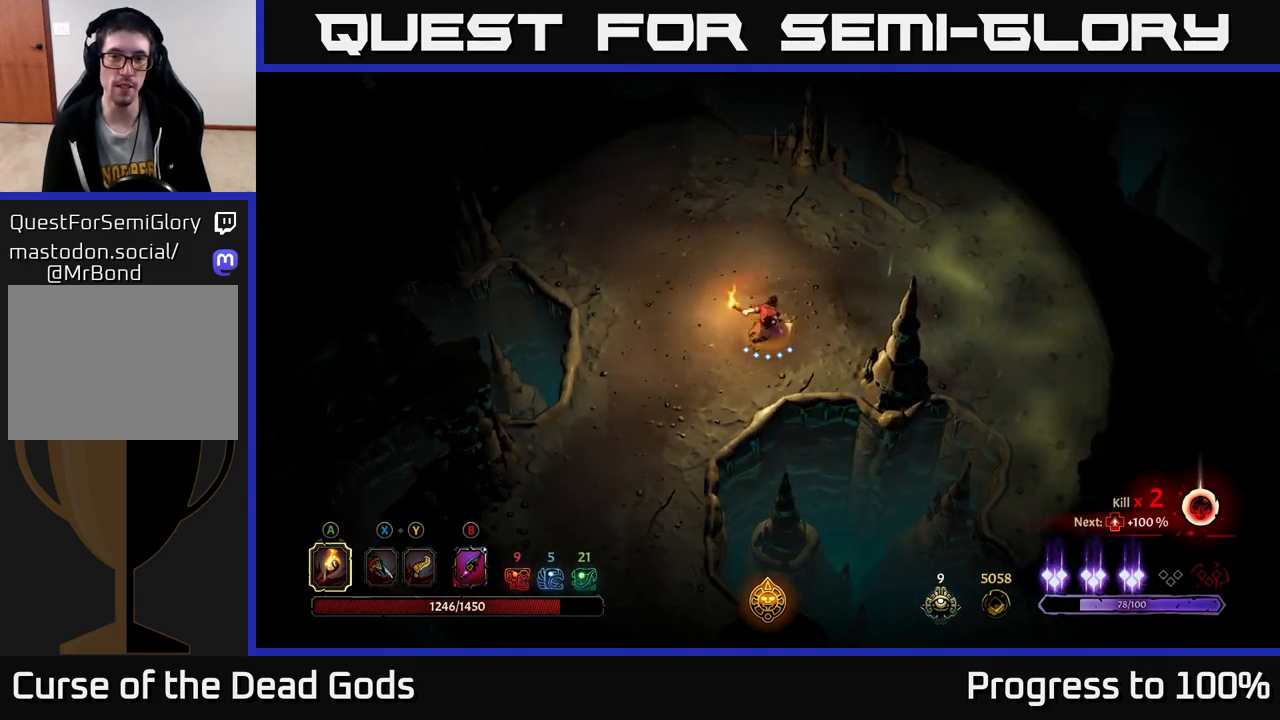
{"buttons": [], "left_stick": "left", "right_stick": "center", "events": [[50, "A", "up"], [283, "left_stick", "center"], [467, "left_stick", "left"]]}
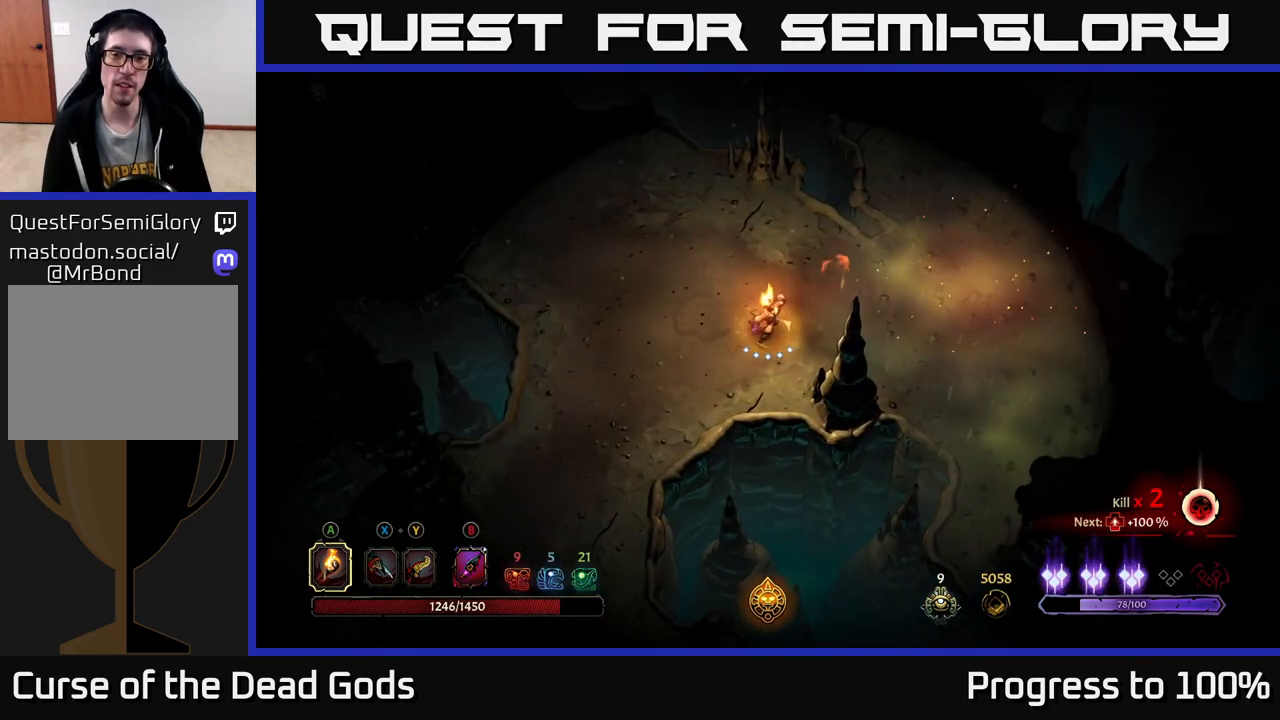
{"buttons": [], "left_stick": "left", "right_stick": "center", "events": [[167, "left_stick", "up-left"], [417, "left_stick", "left"]]}
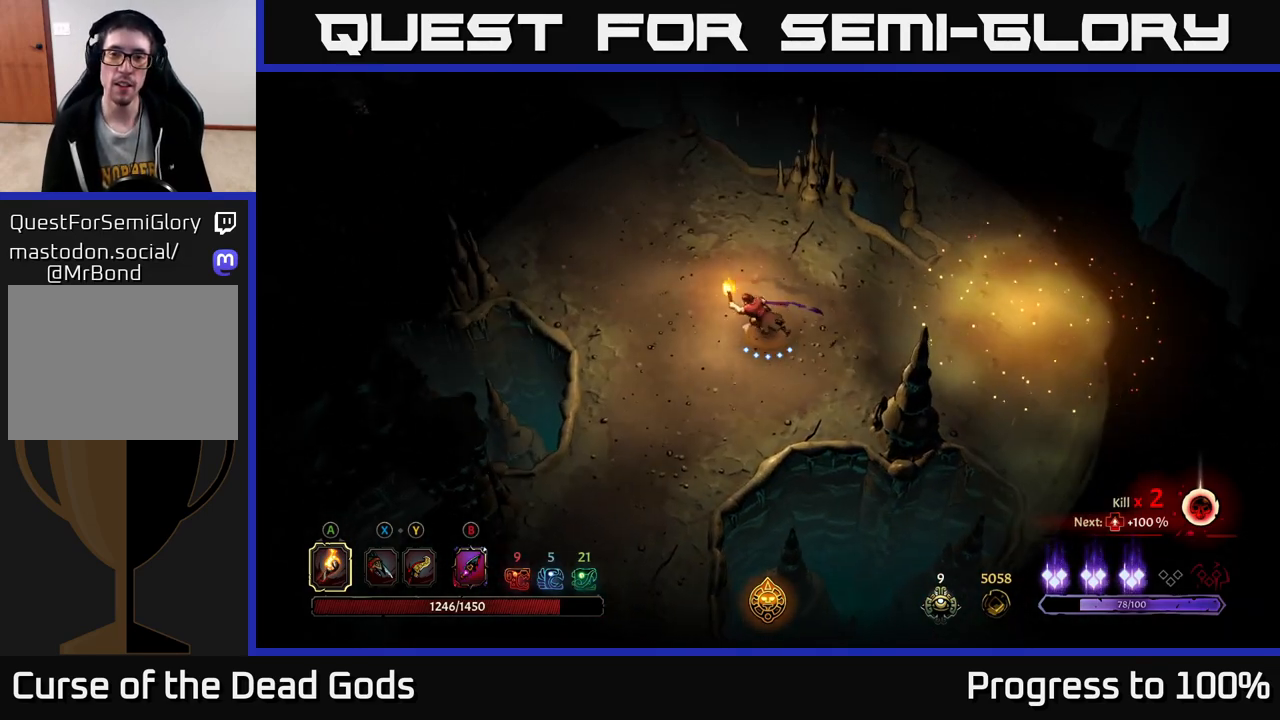
{"buttons": [], "left_stick": "right", "right_stick": "center", "events": [[183, "left_stick", "down"], [233, "left_stick", "down-right"], [383, "left_stick", "right"]]}
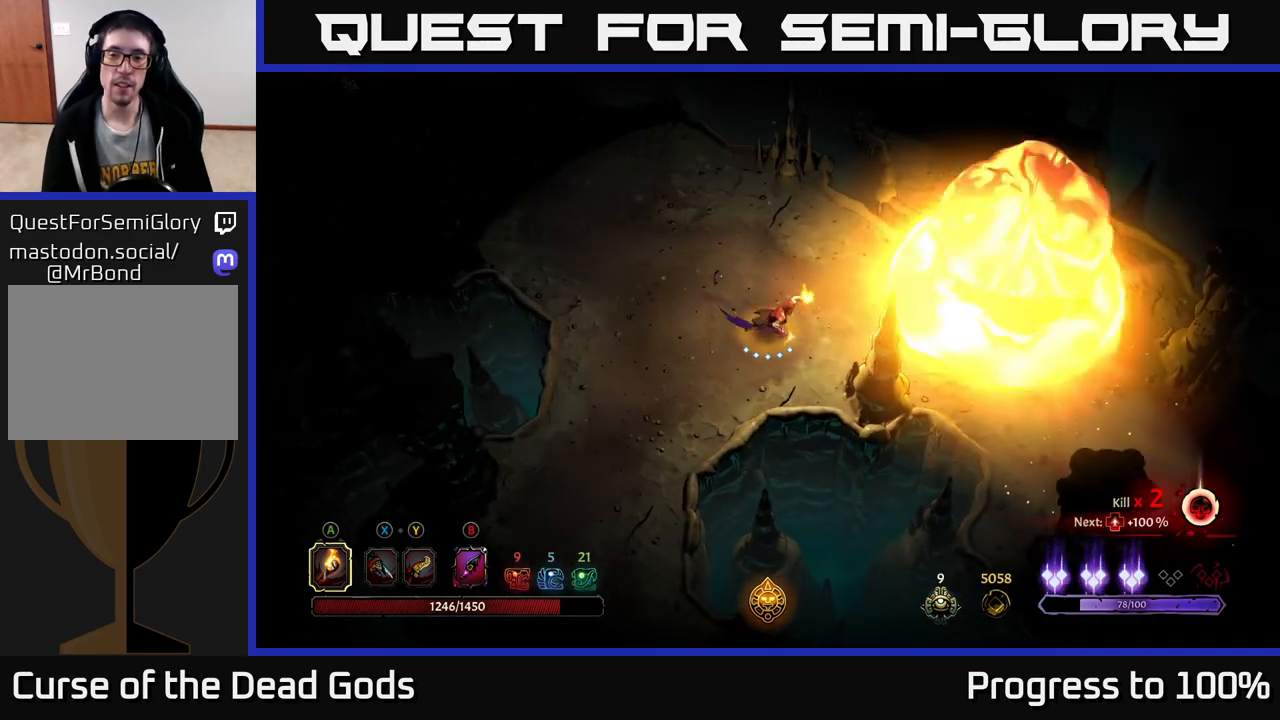
{"buttons": [], "left_stick": "right", "right_stick": "center", "events": []}
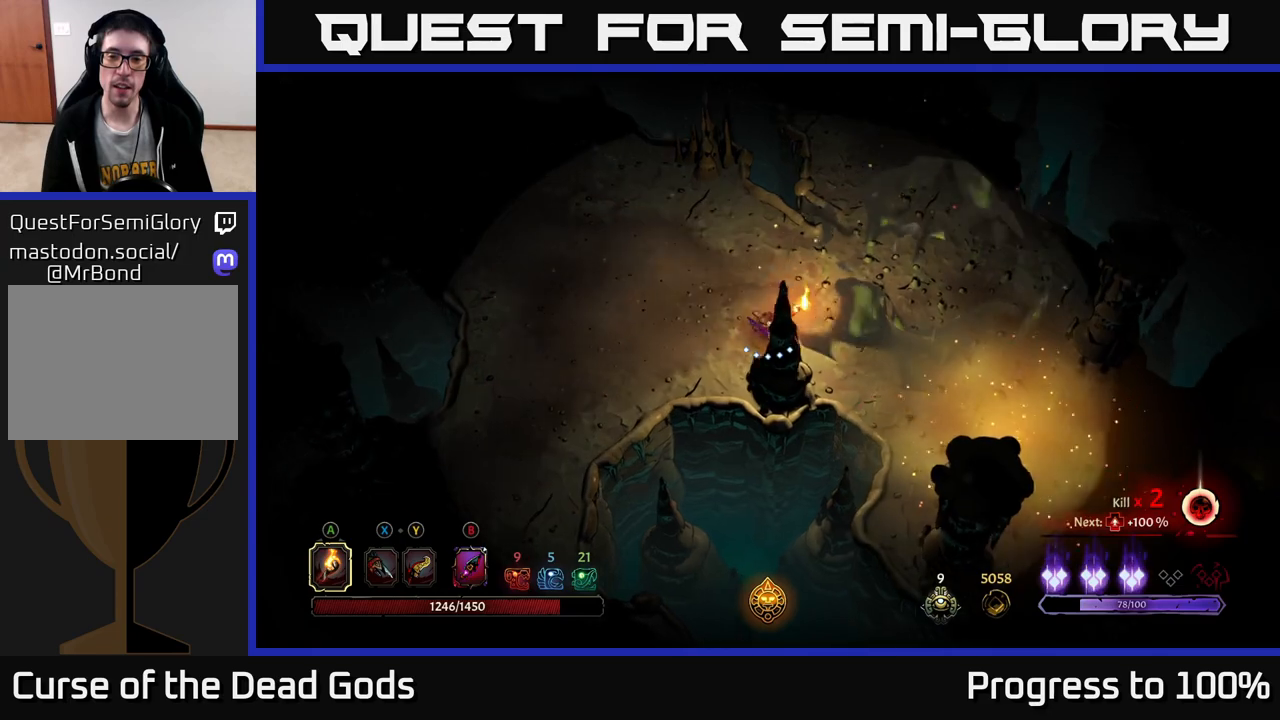
{"buttons": [], "left_stick": "down-right", "right_stick": "center", "events": [[300, "left_stick", "down-right"]]}